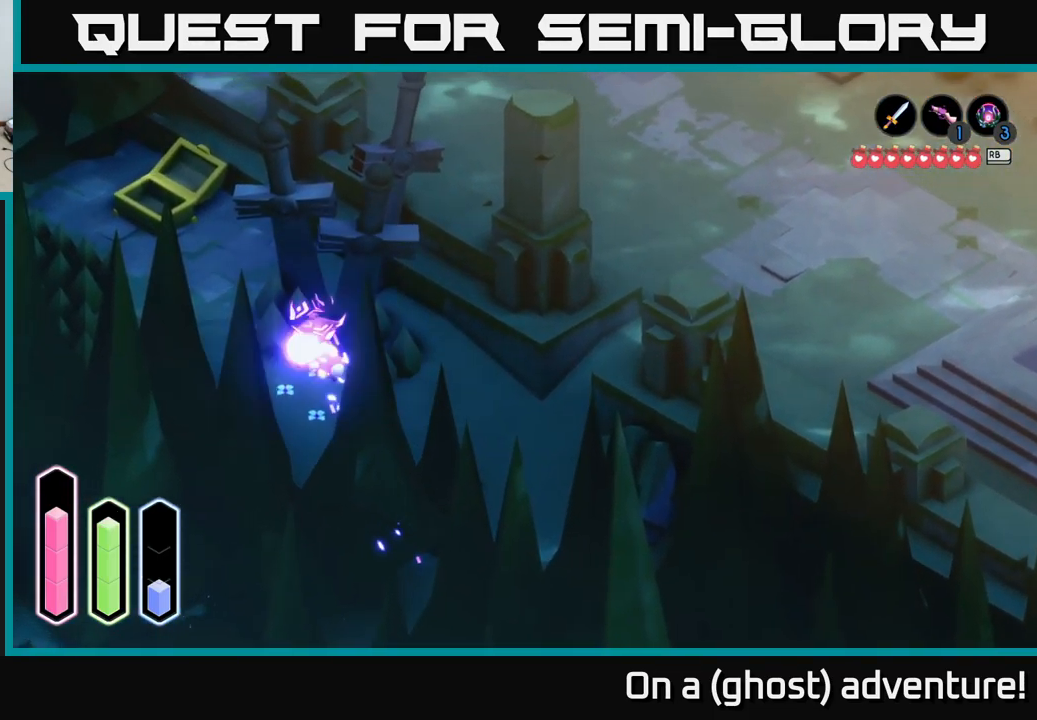
Gameplay with a controller (Xbox layout); each line is a JSON object with the inputs held at the frame after it. "events" lists button and stick changes between this image and that frame as [ms after this image, input, new state], when the widget could be followed in between.
{"buttons": ["L2"], "left_stick": "down-left", "right_stick": "center", "events": [[184, "left_stick", "left"], [300, "L2", "down"], [417, "left_stick", "down-left"]]}
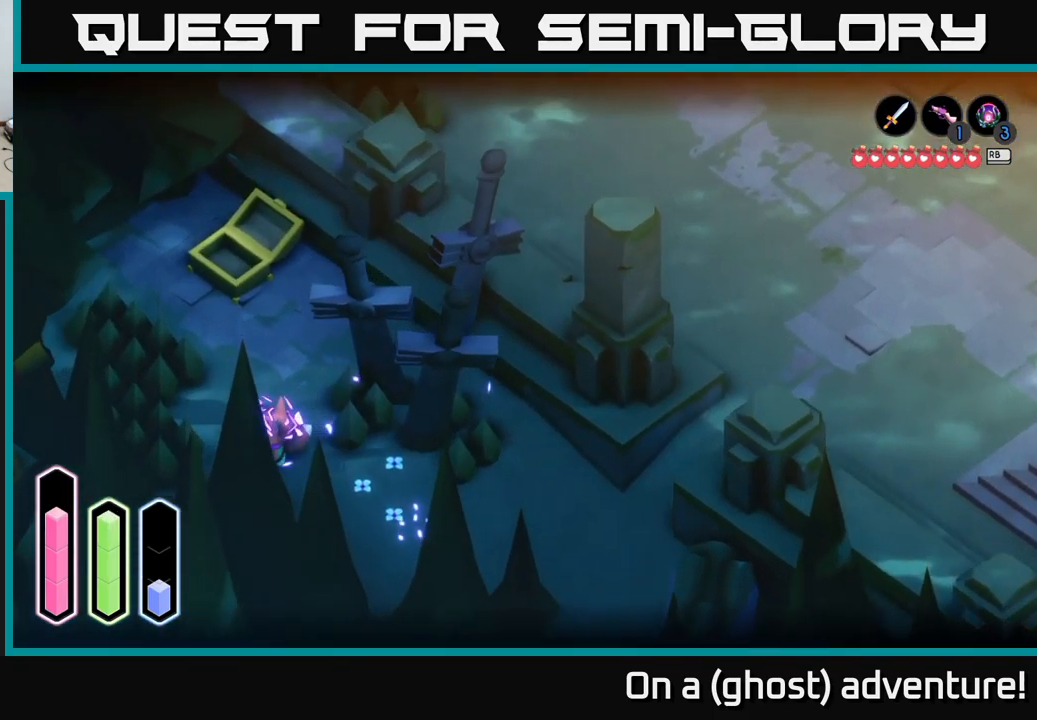
{"buttons": [], "left_stick": "left", "right_stick": "center", "events": [[17, "L2", "up"], [134, "left_stick", "left"]]}
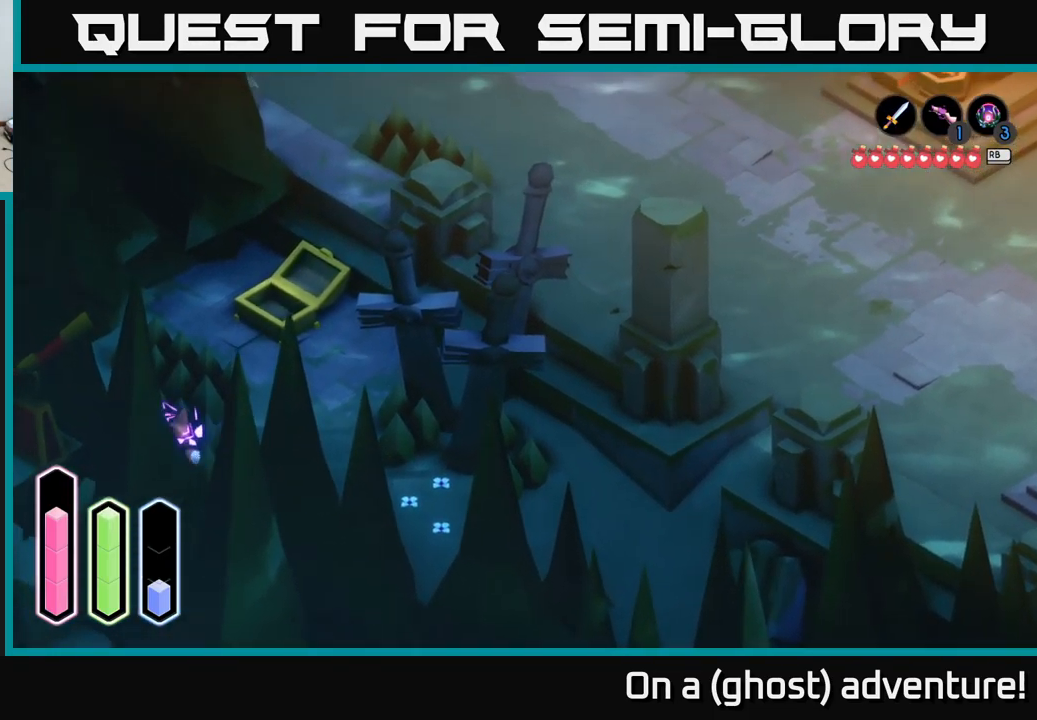
{"buttons": [], "left_stick": "down-left", "right_stick": "center", "events": [[300, "A", "down"], [334, "left_stick", "down-left"], [484, "A", "up"]]}
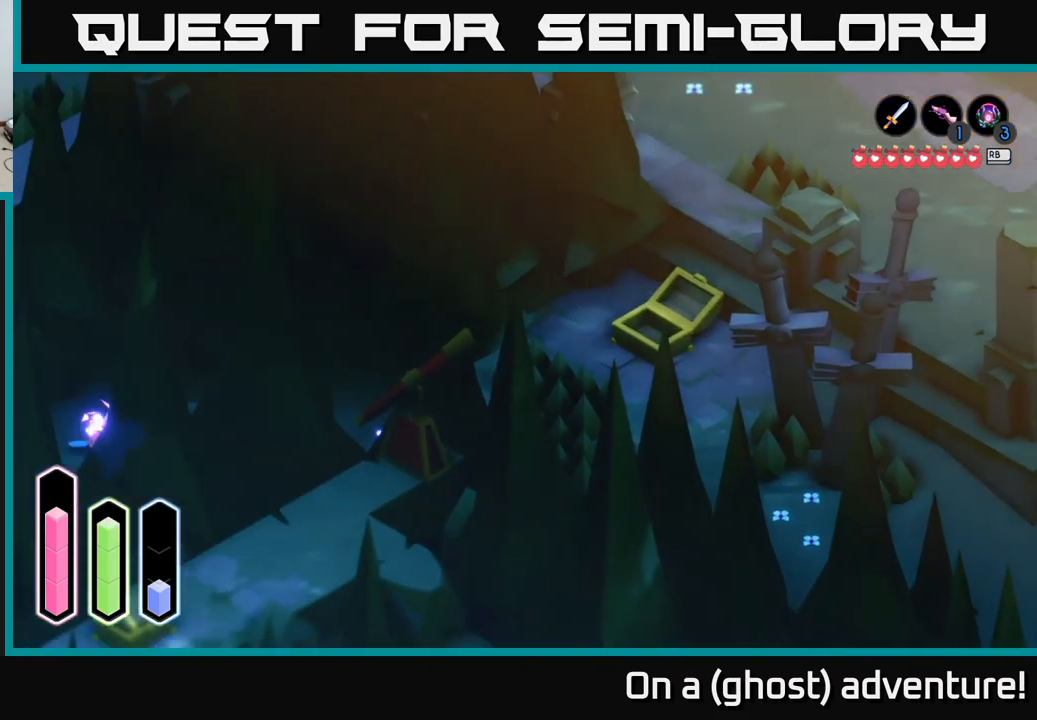
{"buttons": [], "left_stick": "center", "right_stick": "center", "events": [[383, "left_stick", "down"], [483, "left_stick", "center"]]}
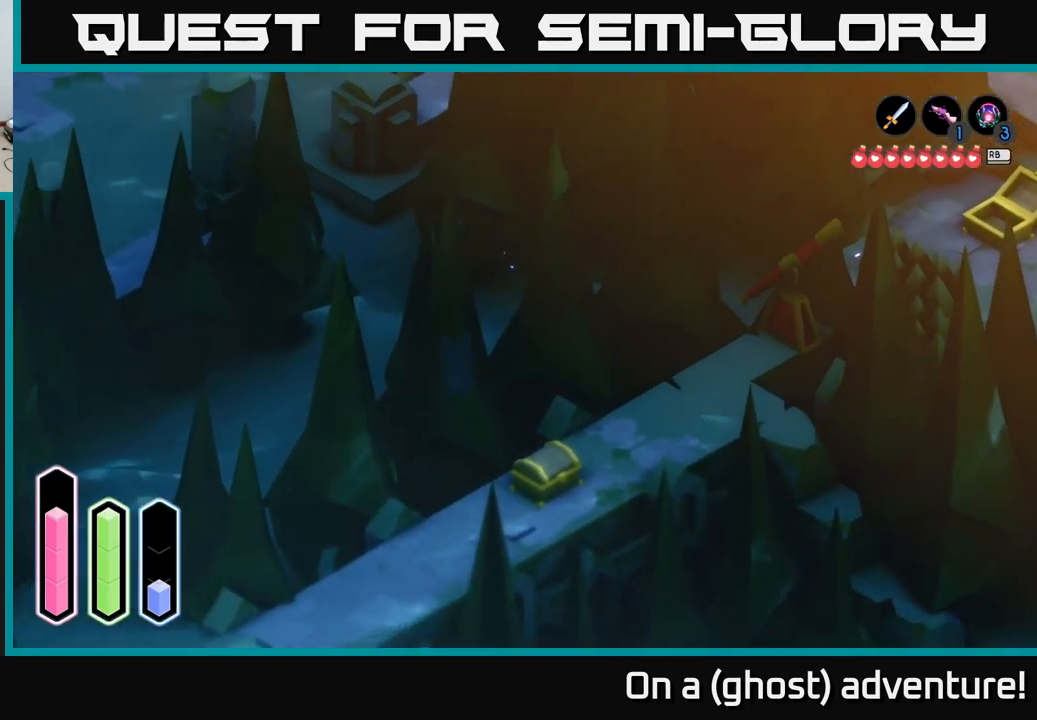
{"buttons": ["A"], "left_stick": "down-left", "right_stick": "center", "events": [[316, "left_stick", "down"], [383, "left_stick", "down-left"], [450, "A", "down"]]}
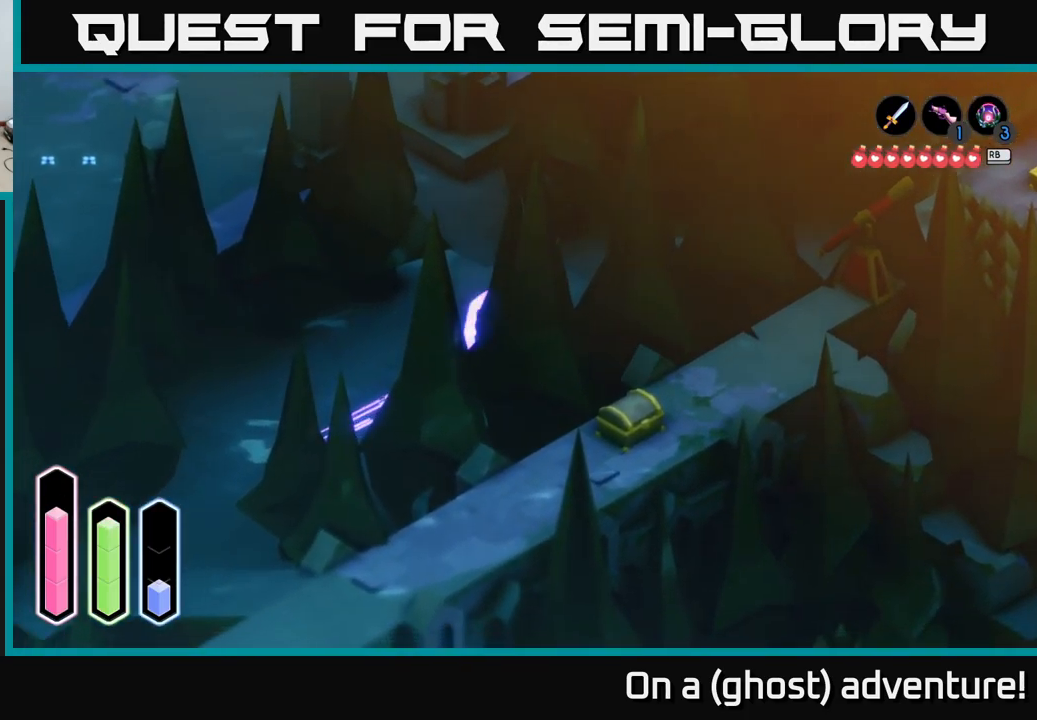
{"buttons": ["A"], "left_stick": "left", "right_stick": "center", "events": [[466, "left_stick", "left"]]}
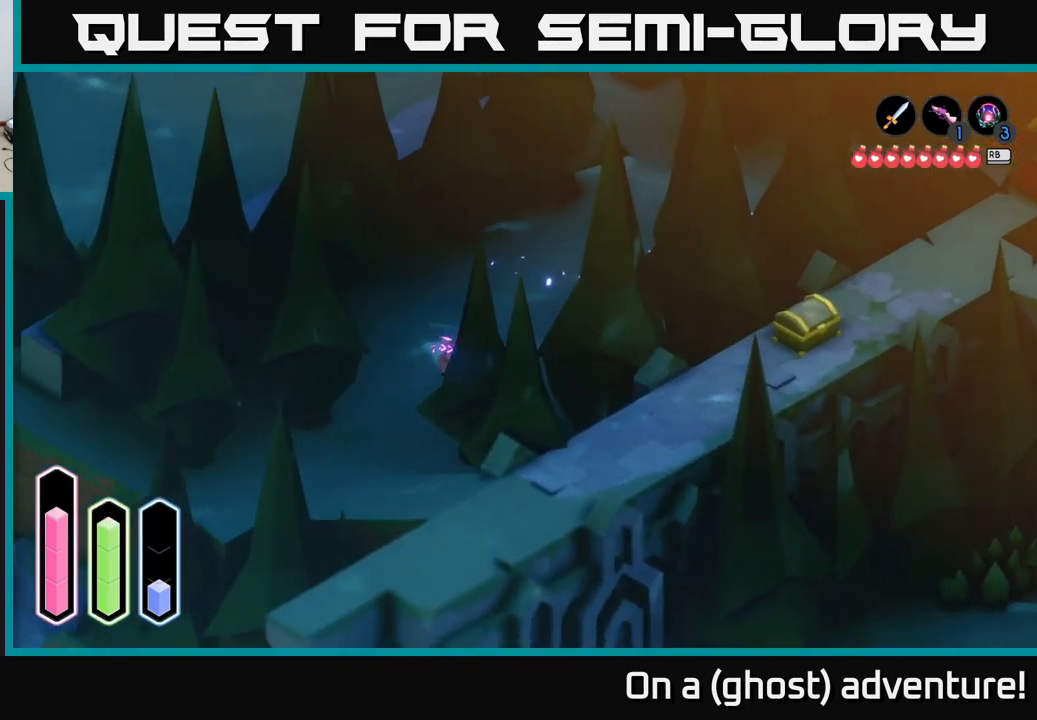
{"buttons": ["A"], "left_stick": "down-right", "right_stick": "center", "events": [[100, "left_stick", "down-left"], [266, "left_stick", "down"], [433, "left_stick", "down-right"]]}
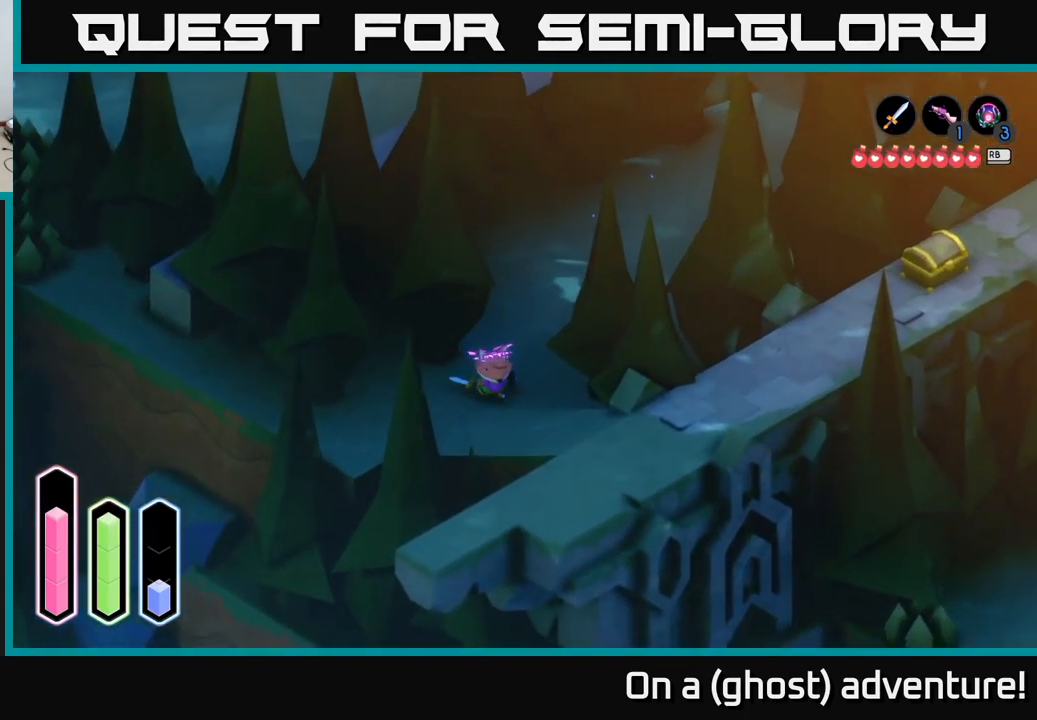
{"buttons": ["A"], "left_stick": "down-right", "right_stick": "center", "events": []}
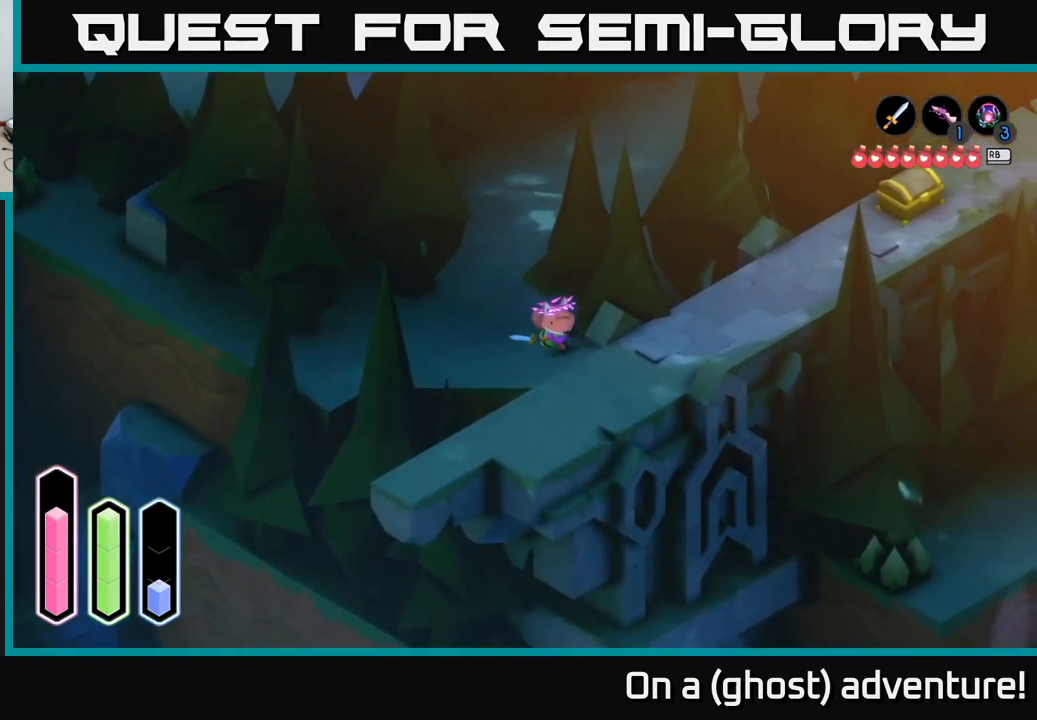
{"buttons": ["A"], "left_stick": "right", "right_stick": "center", "events": [[350, "left_stick", "right"]]}
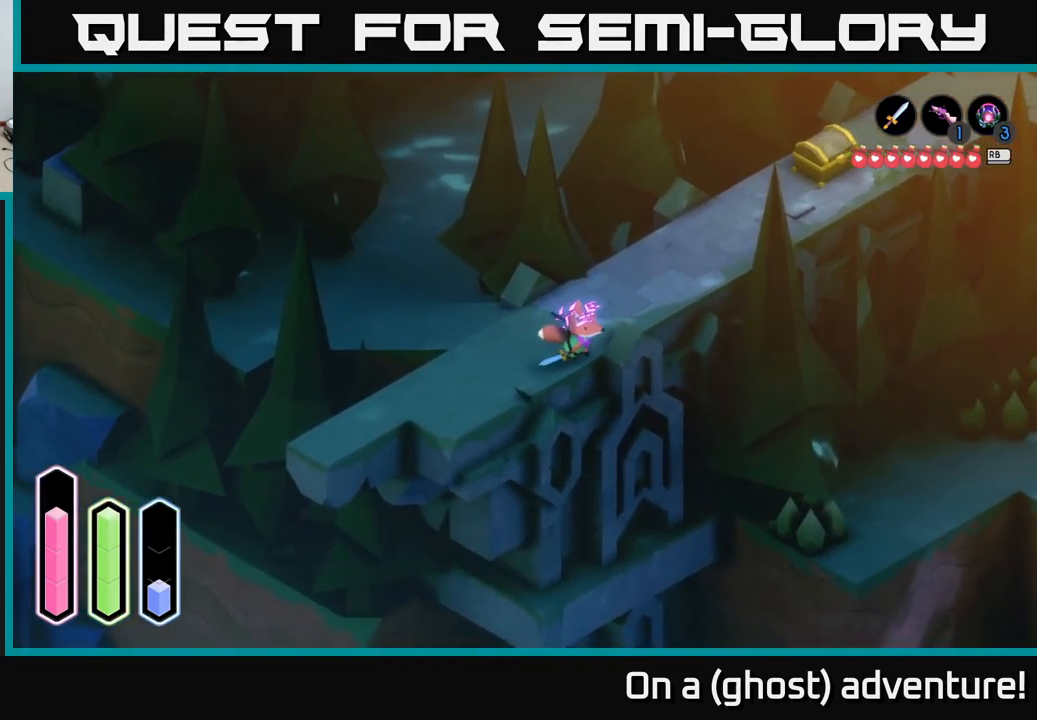
{"buttons": ["A"], "left_stick": "up-right", "right_stick": "center", "events": [[66, "left_stick", "up-right"]]}
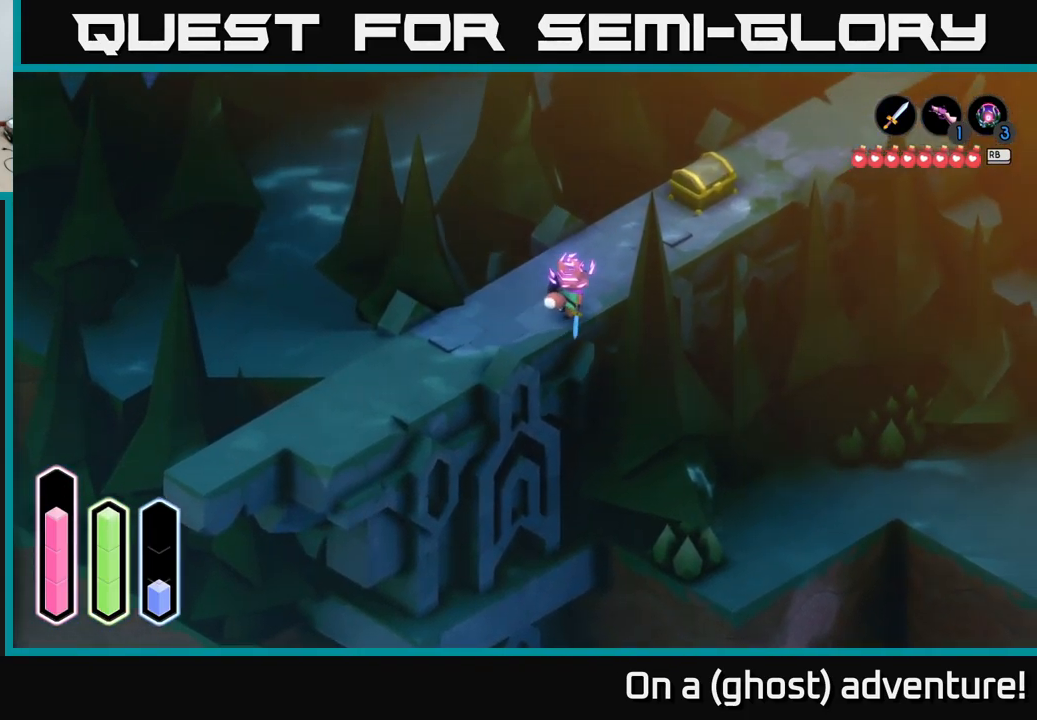
{"buttons": ["A"], "left_stick": "up-right", "right_stick": "center", "events": []}
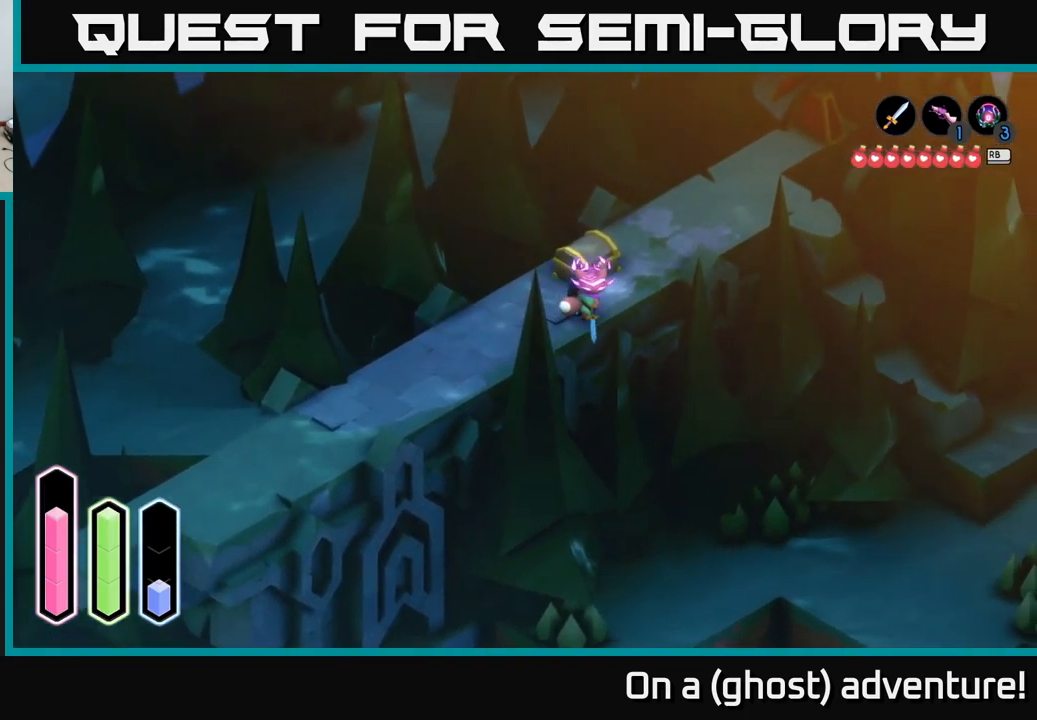
{"buttons": [], "left_stick": "center", "right_stick": "center", "events": [[100, "A", "up"], [150, "left_stick", "up-left"], [266, "left_stick", "center"], [300, "A", "down"], [416, "A", "up"]]}
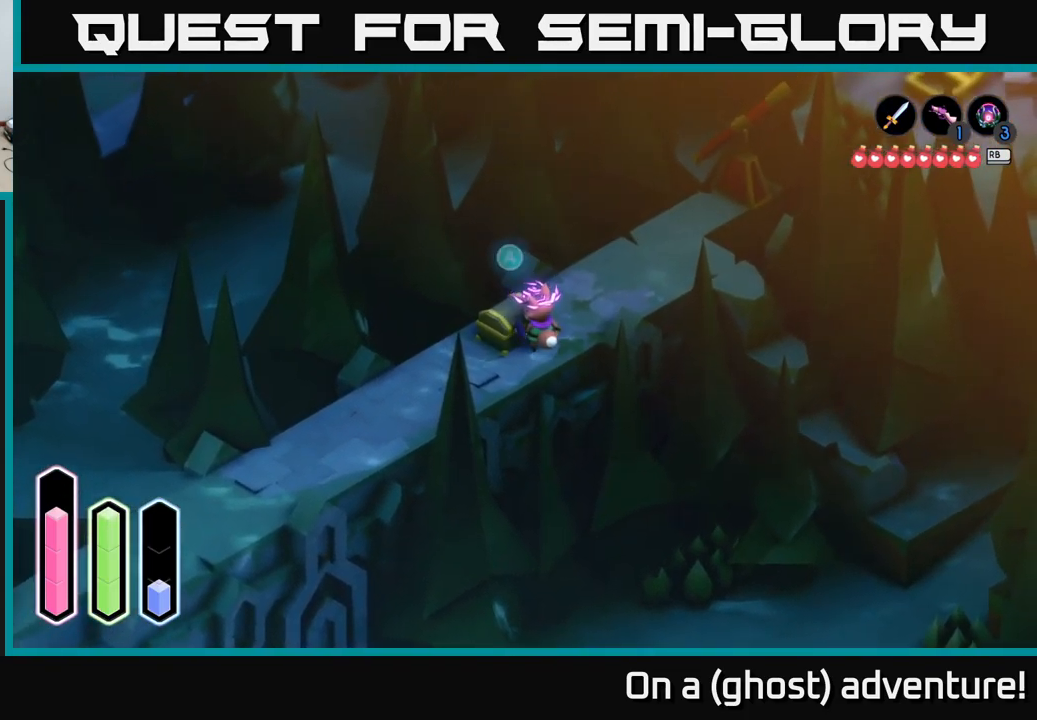
{"buttons": [], "left_stick": "center", "right_stick": "center", "events": [[16, "A", "down"], [133, "A", "up"]]}
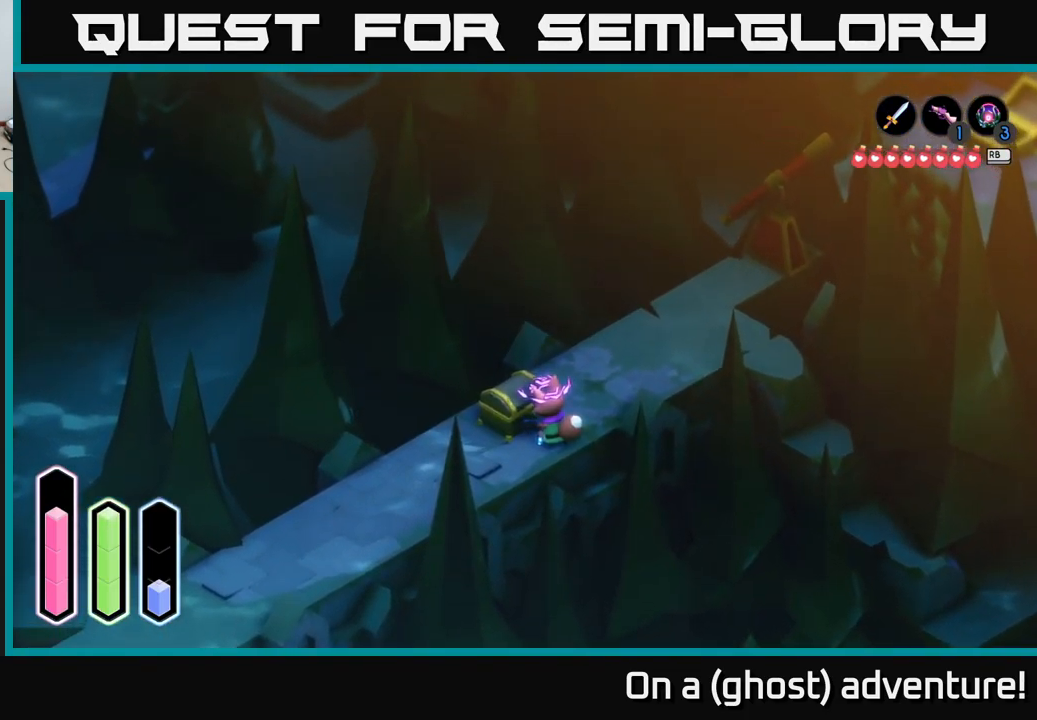
{"buttons": [], "left_stick": "center", "right_stick": "center", "events": []}
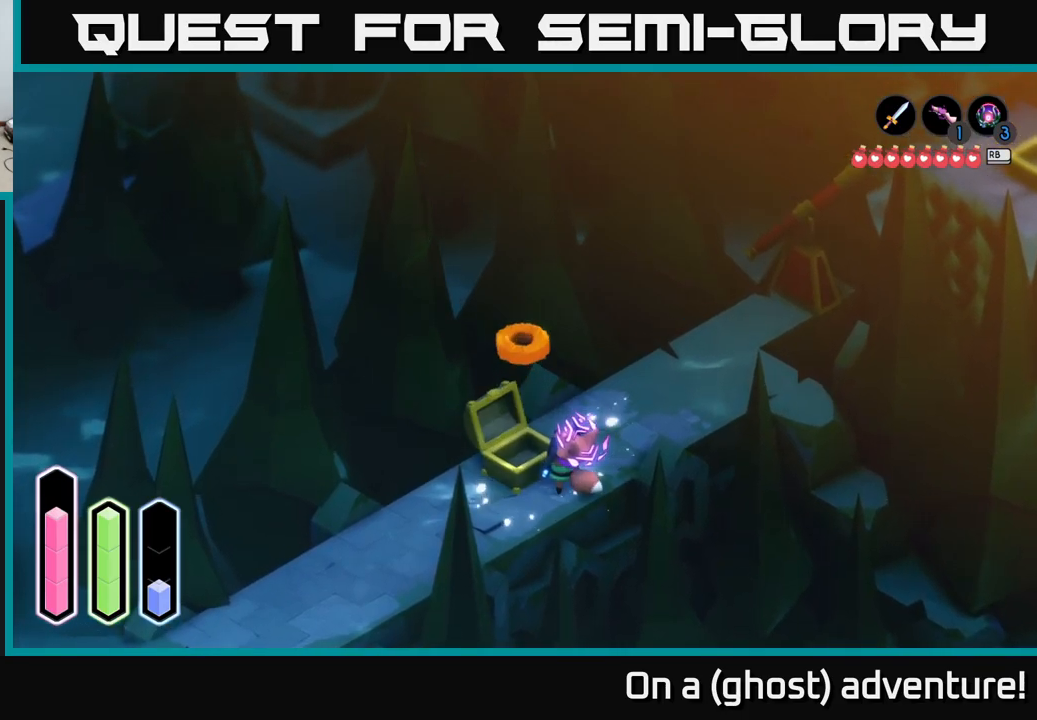
{"buttons": [], "left_stick": "center", "right_stick": "center", "events": []}
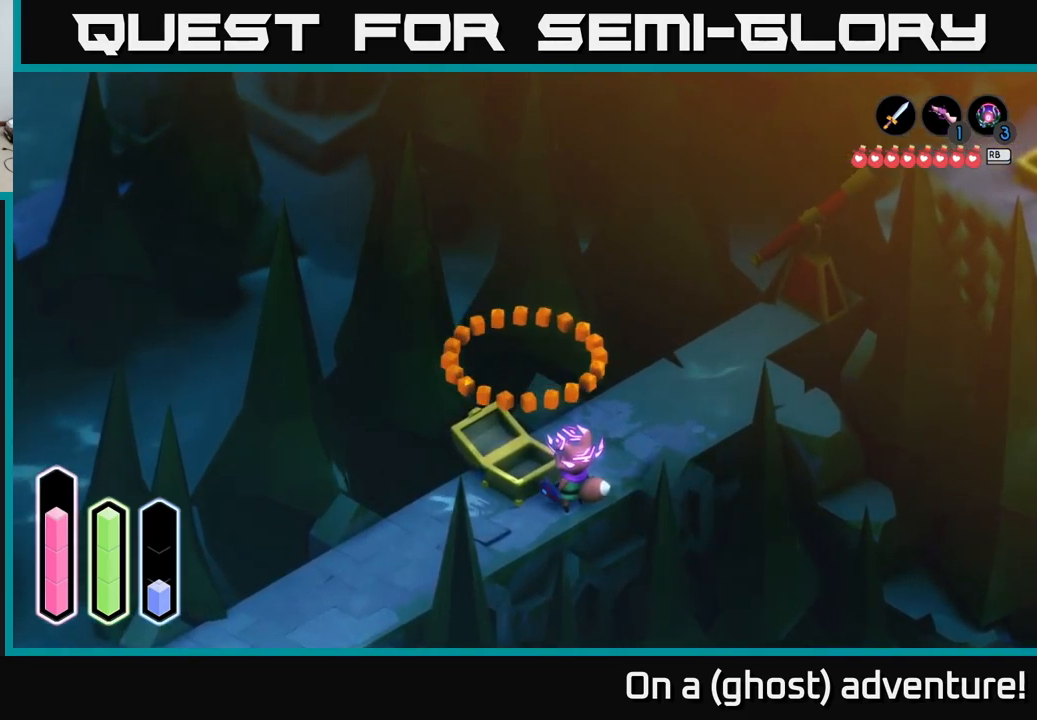
{"buttons": [], "left_stick": "center", "right_stick": "center", "events": []}
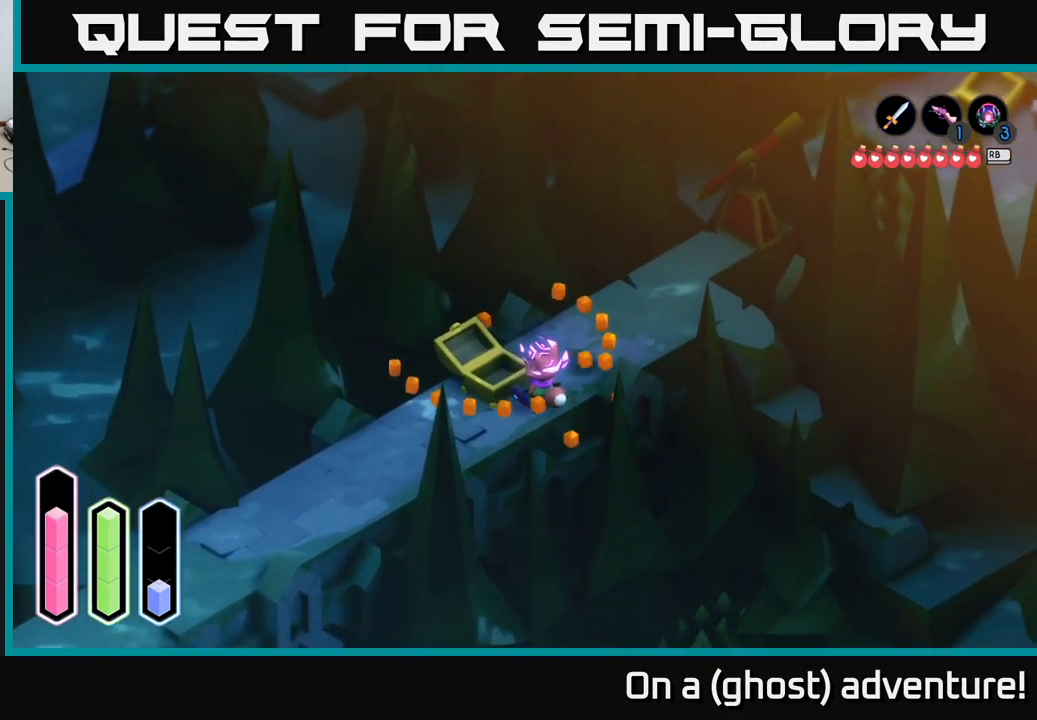
{"buttons": [], "left_stick": "center", "right_stick": "center", "events": [[183, "left_stick", "up"], [467, "left_stick", "center"]]}
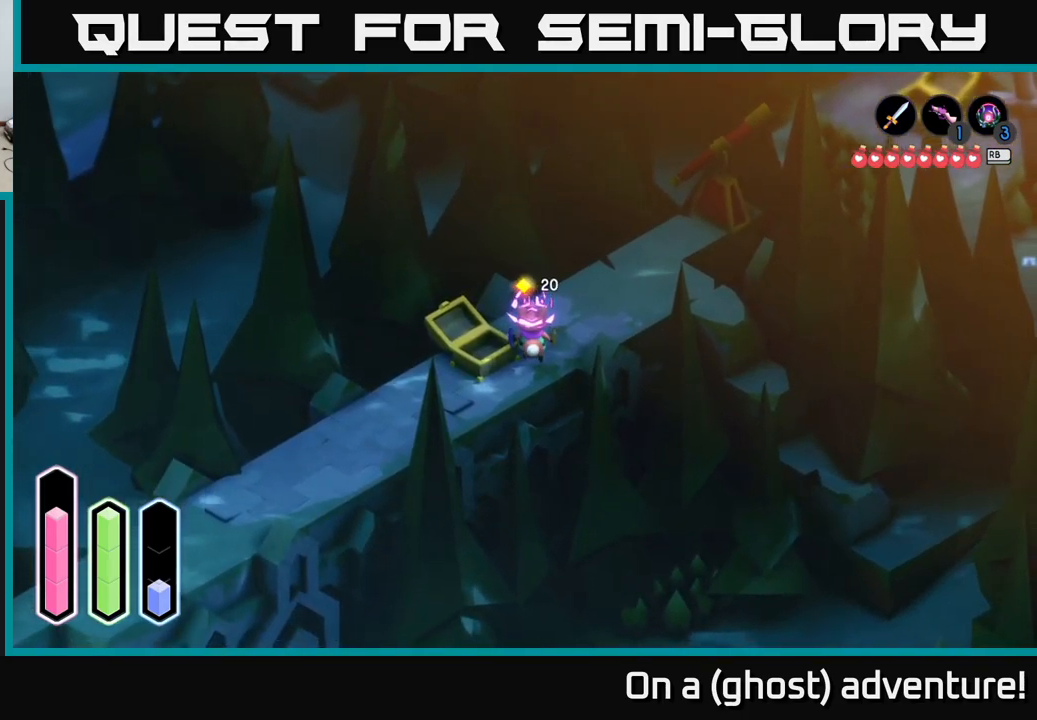
{"buttons": [], "left_stick": "up", "right_stick": "center", "events": [[67, "left_stick", "up-right"], [500, "left_stick", "up"]]}
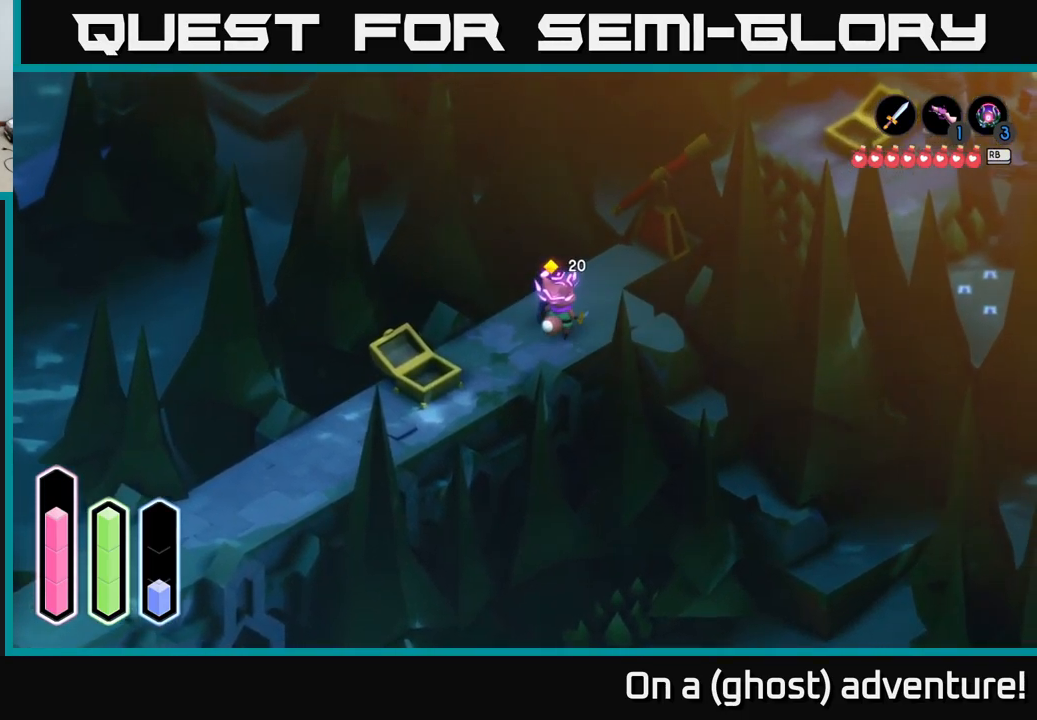
{"buttons": [], "left_stick": "up-right", "right_stick": "center", "events": [[333, "left_stick", "up-right"]]}
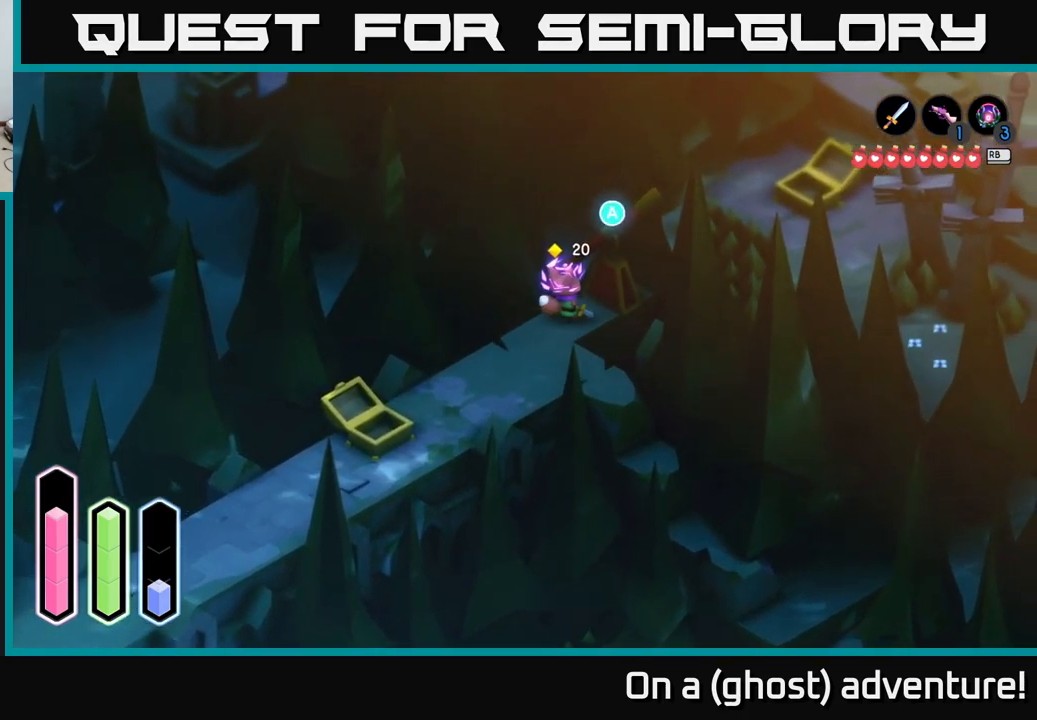
{"buttons": [], "left_stick": "center", "right_stick": "center", "events": [[100, "left_stick", "center"], [150, "A", "down"], [250, "A", "up"]]}
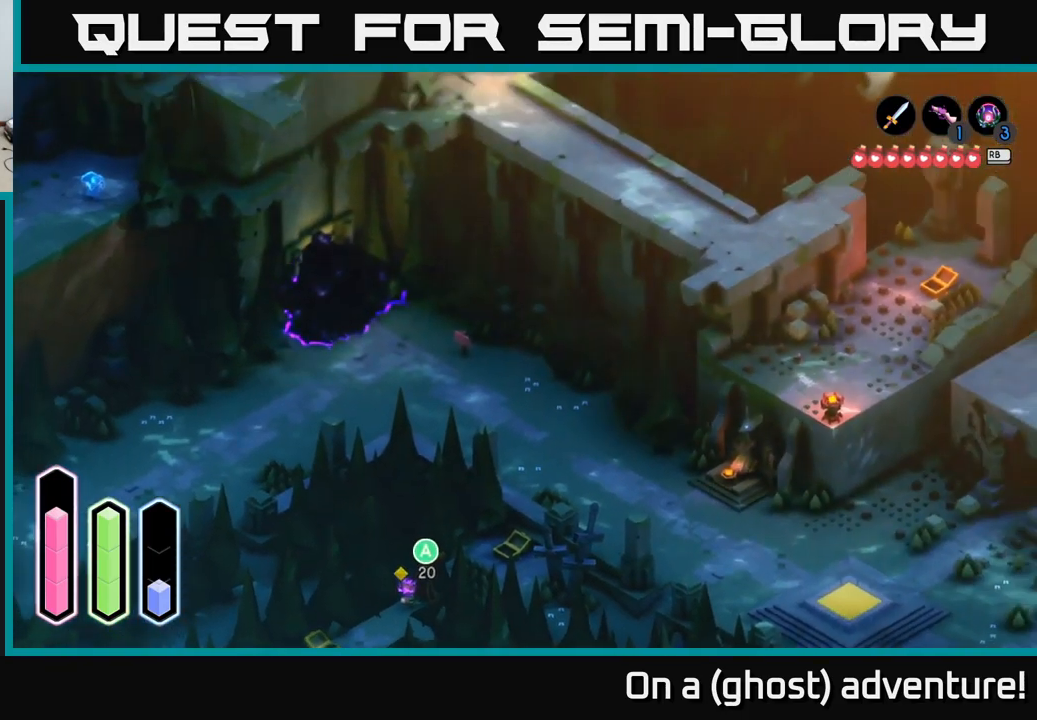
{"buttons": [], "left_stick": "center", "right_stick": "center", "events": []}
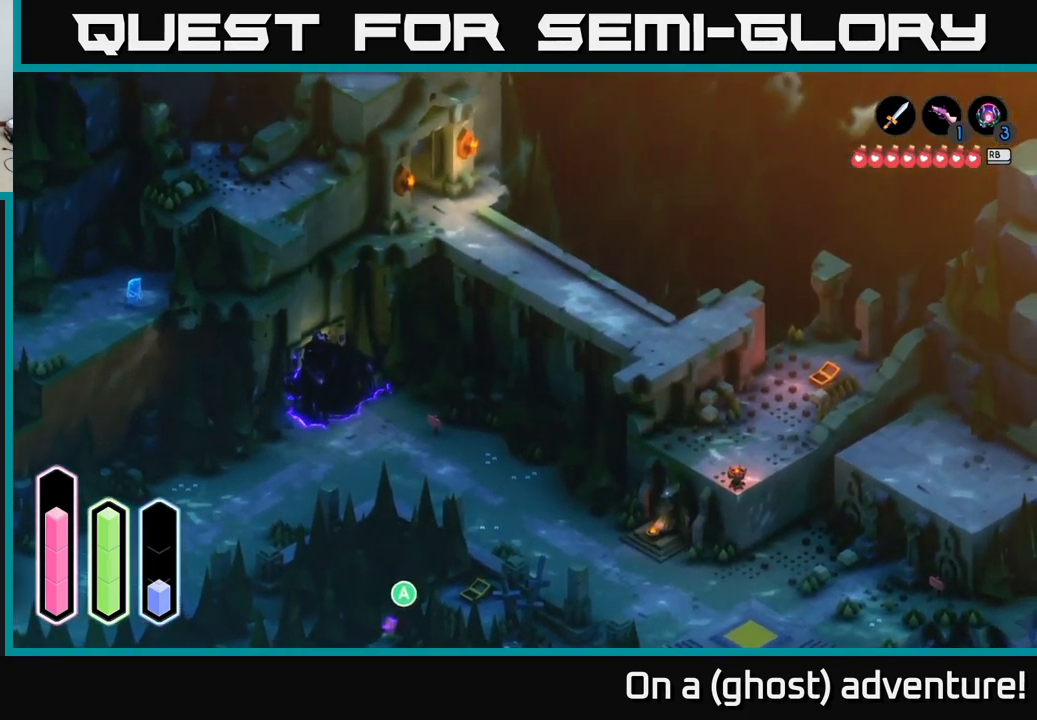
{"buttons": [], "left_stick": "center", "right_stick": "center", "events": []}
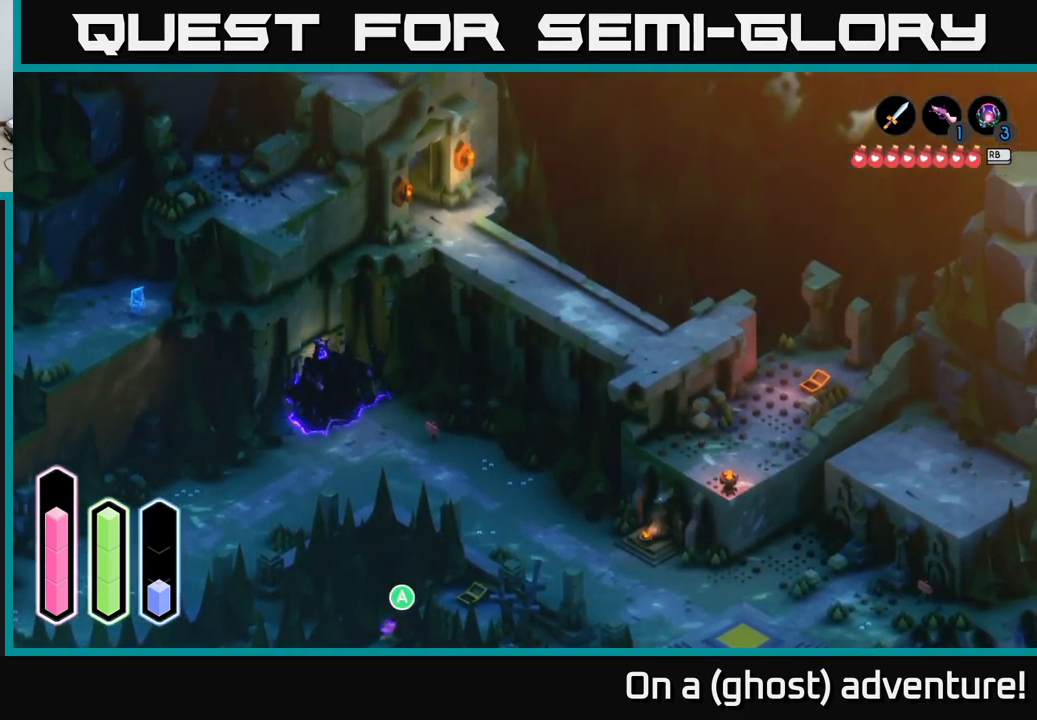
{"buttons": [], "left_stick": "center", "right_stick": "center", "events": []}
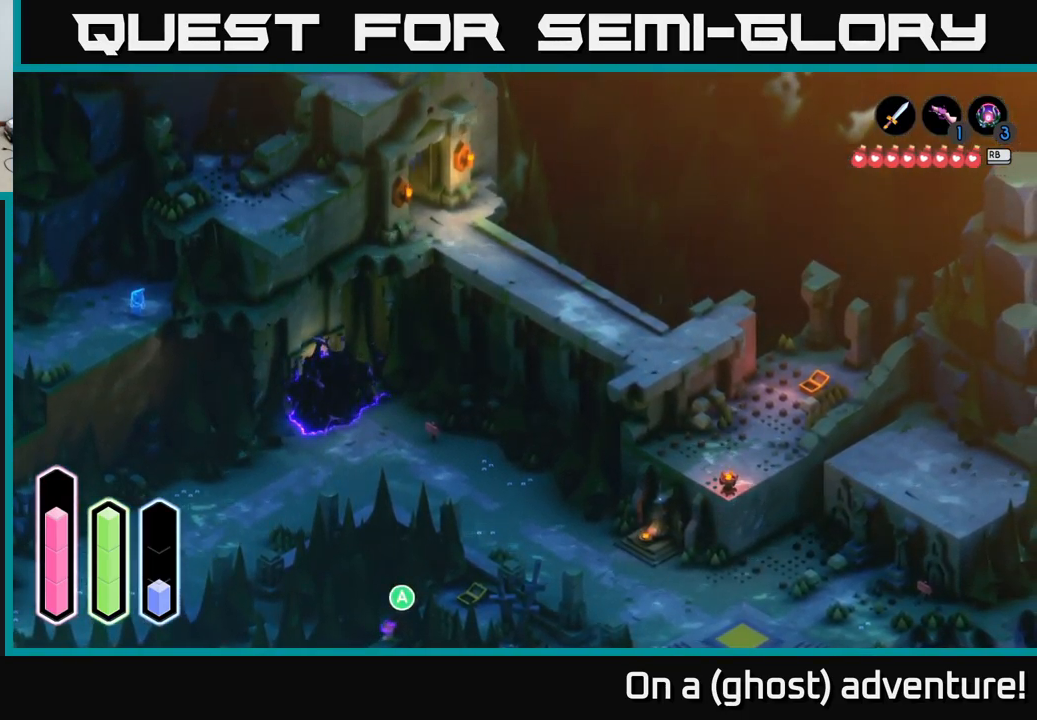
{"buttons": [], "left_stick": "center", "right_stick": "center", "events": []}
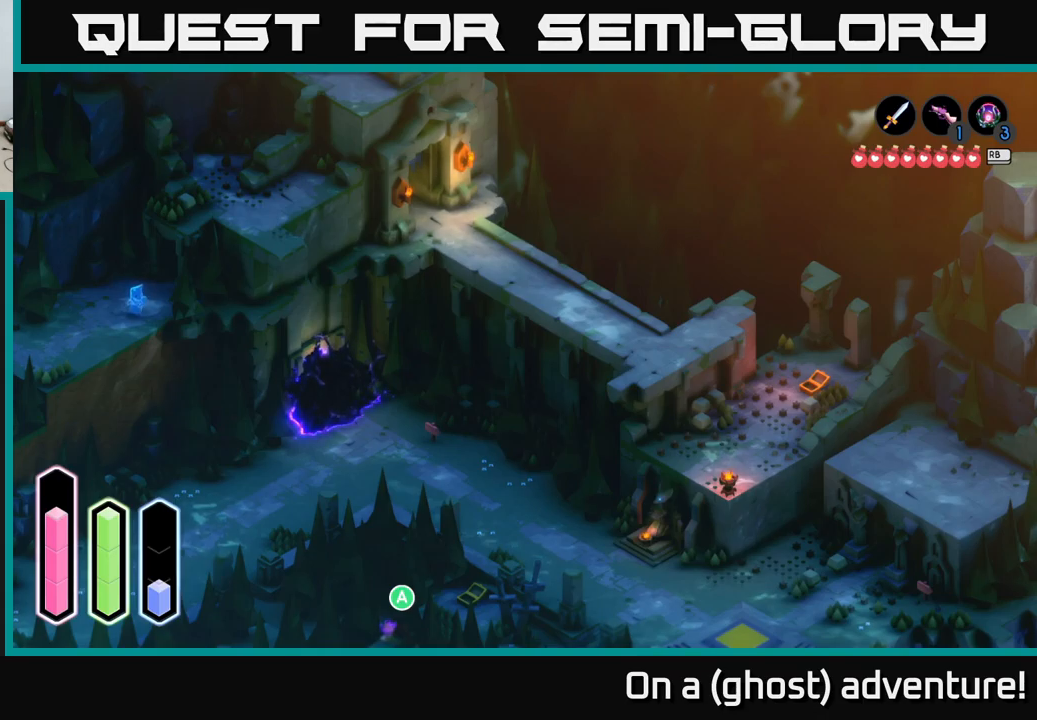
{"buttons": [], "left_stick": "center", "right_stick": "center", "events": []}
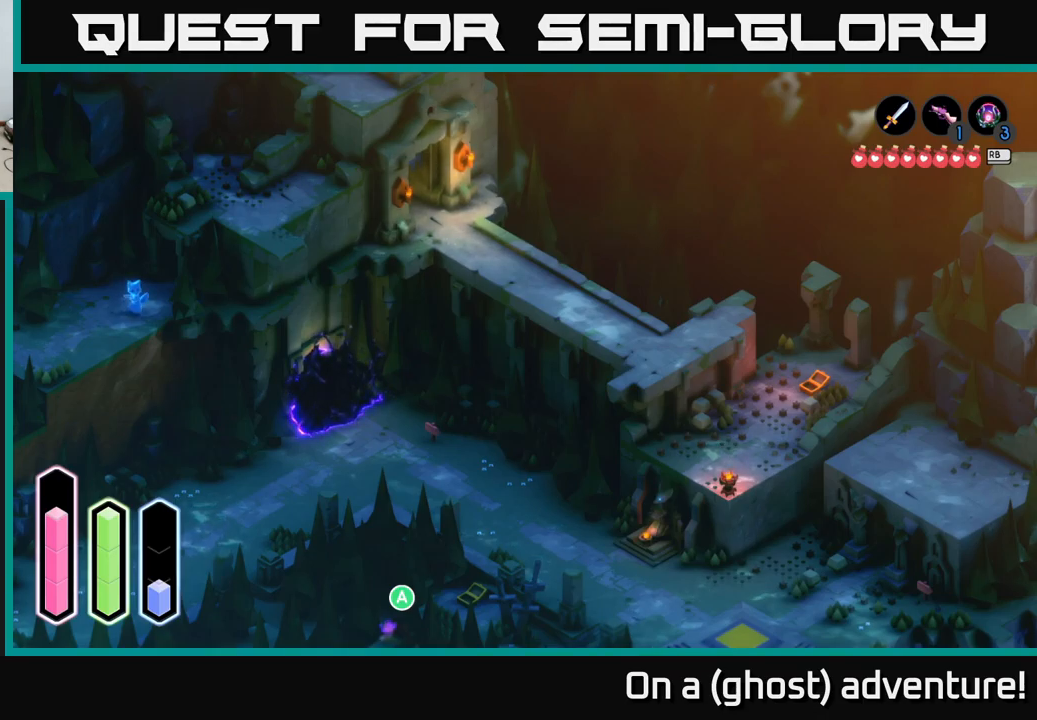
{"buttons": [], "left_stick": "center", "right_stick": "center", "events": []}
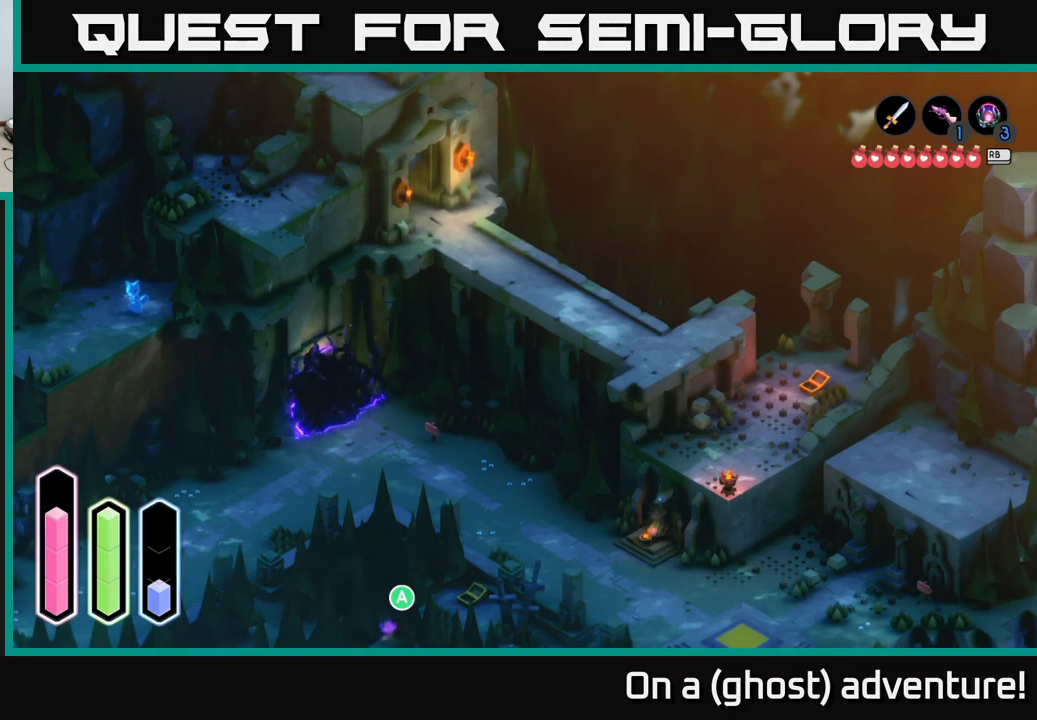
{"buttons": [], "left_stick": "center", "right_stick": "center", "events": []}
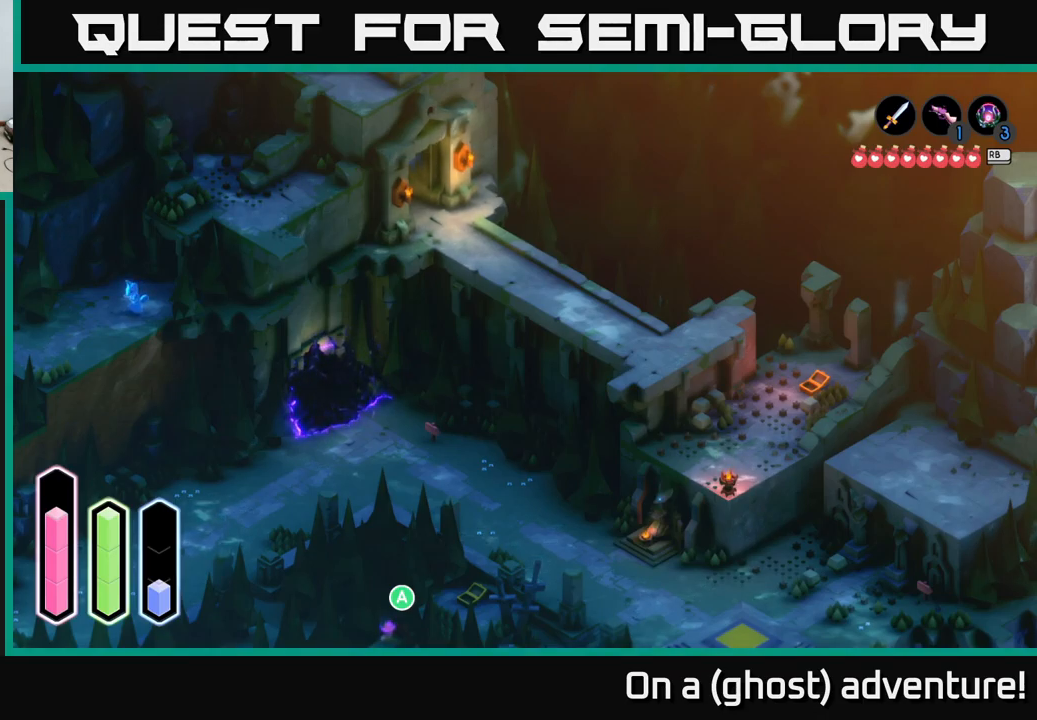
{"buttons": [], "left_stick": "center", "right_stick": "center", "events": []}
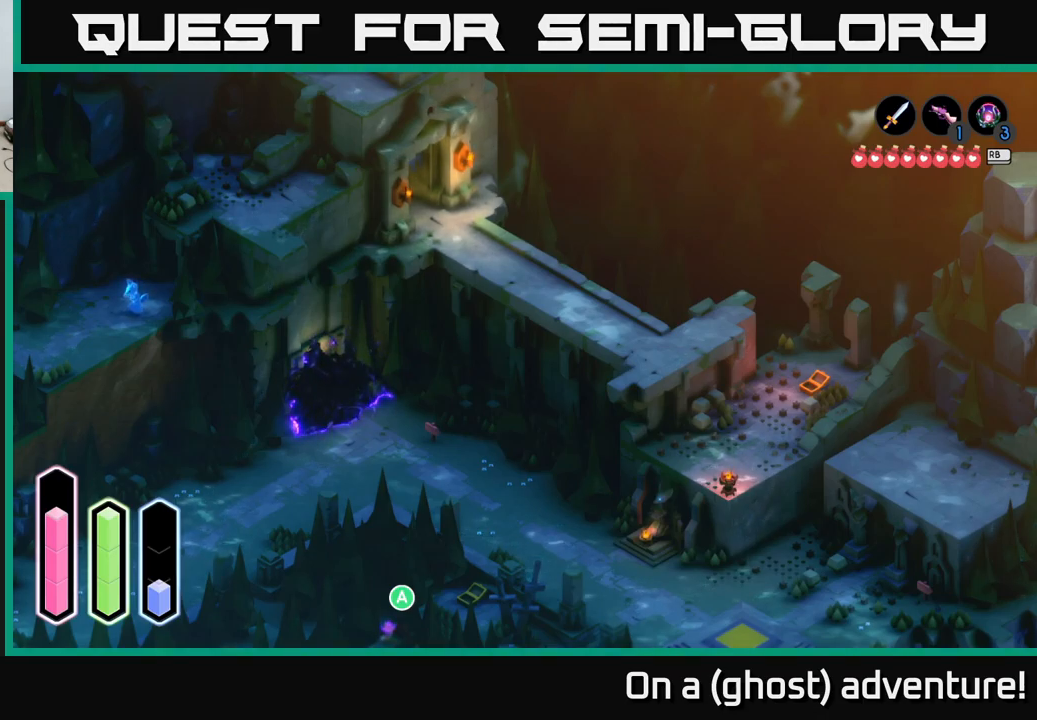
{"buttons": [], "left_stick": "center", "right_stick": "center", "events": []}
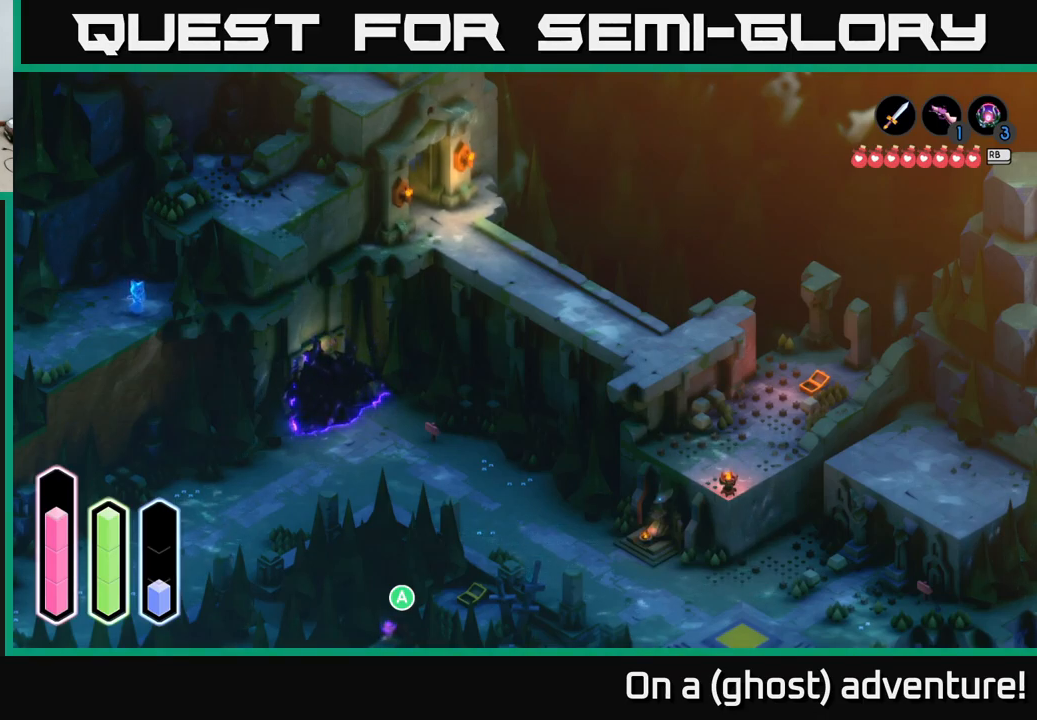
{"buttons": [], "left_stick": "center", "right_stick": "center", "events": []}